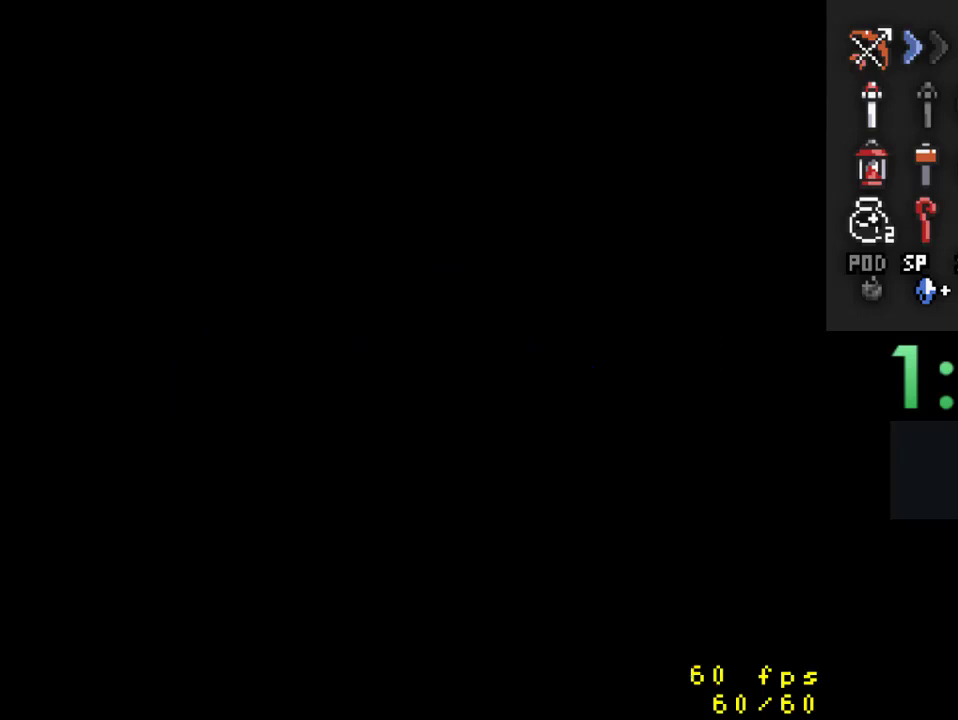
Gameplay with a controller (Nintendo layout); each line is a JSON object with the inputs held at the frame after it. "events" lists button and stick changes between this image and that frame as [ms after this image, input, new state], when the widget could be followed in between. Not read: L3 R3.
{"buttons": ["DPAD_UP"], "events": []}
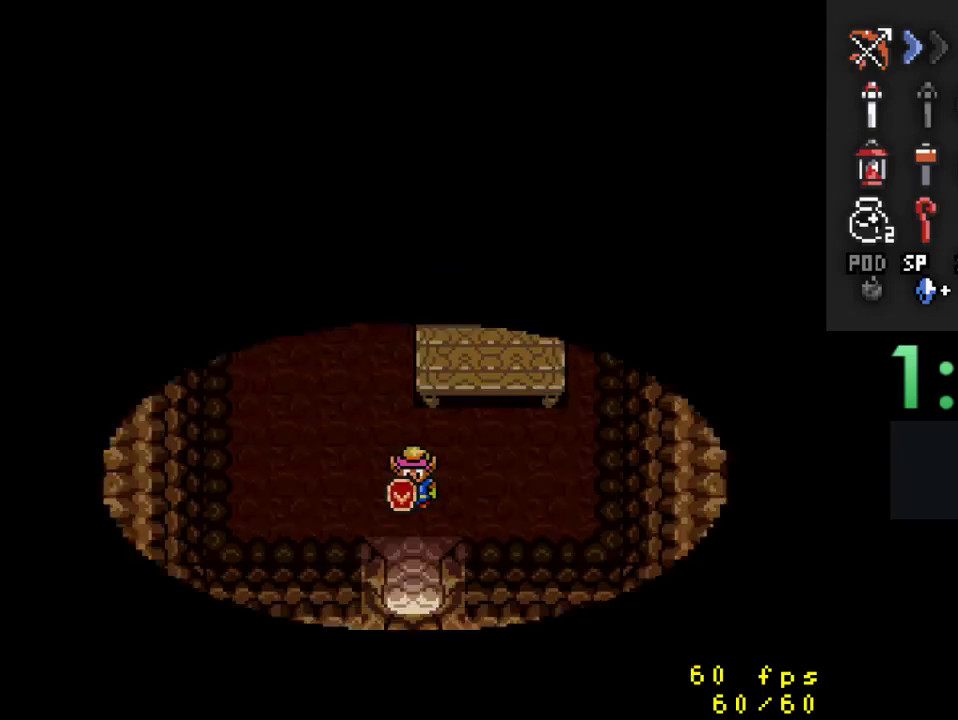
{"buttons": ["DPAD_UP", "DPAD_LEFT"], "events": [[400, "DPAD_LEFT", "down"]]}
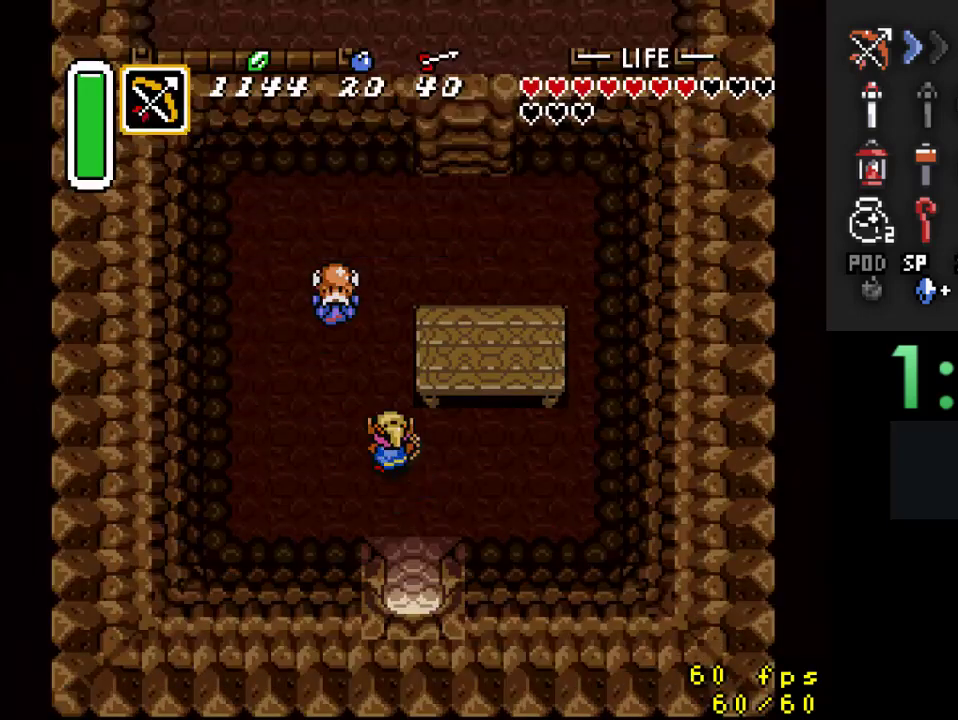
{"buttons": ["A"], "events": [[233, "DPAD_LEFT", "up"], [500, "A", "down"], [500, "DPAD_UP", "up"]]}
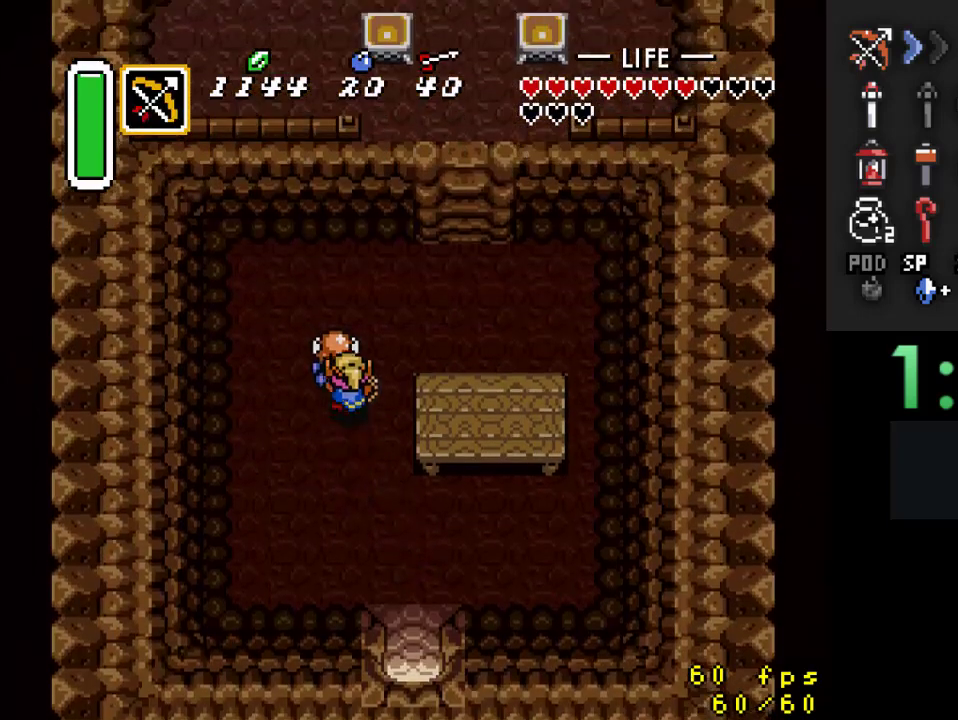
{"buttons": ["DPAD_DOWN", "DPAD_RIGHT"], "events": [[100, "DPAD_DOWN", "down"], [133, "A", "up"], [333, "DPAD_RIGHT", "down"]]}
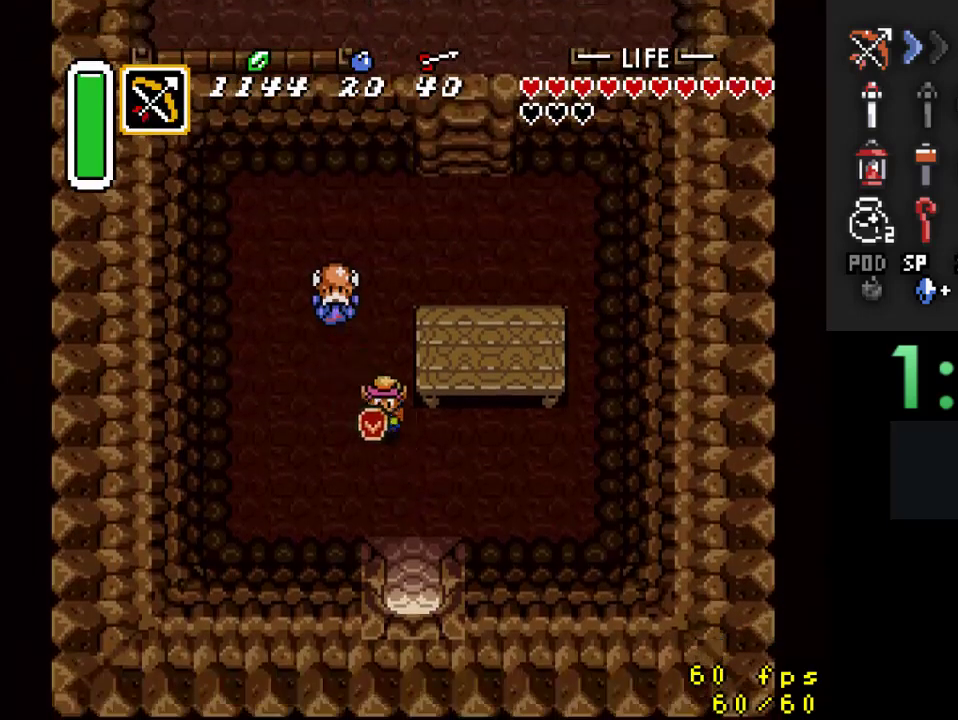
{"buttons": ["A"], "events": [[167, "DPAD_RIGHT", "up"], [300, "A", "down"], [367, "DPAD_DOWN", "up"]]}
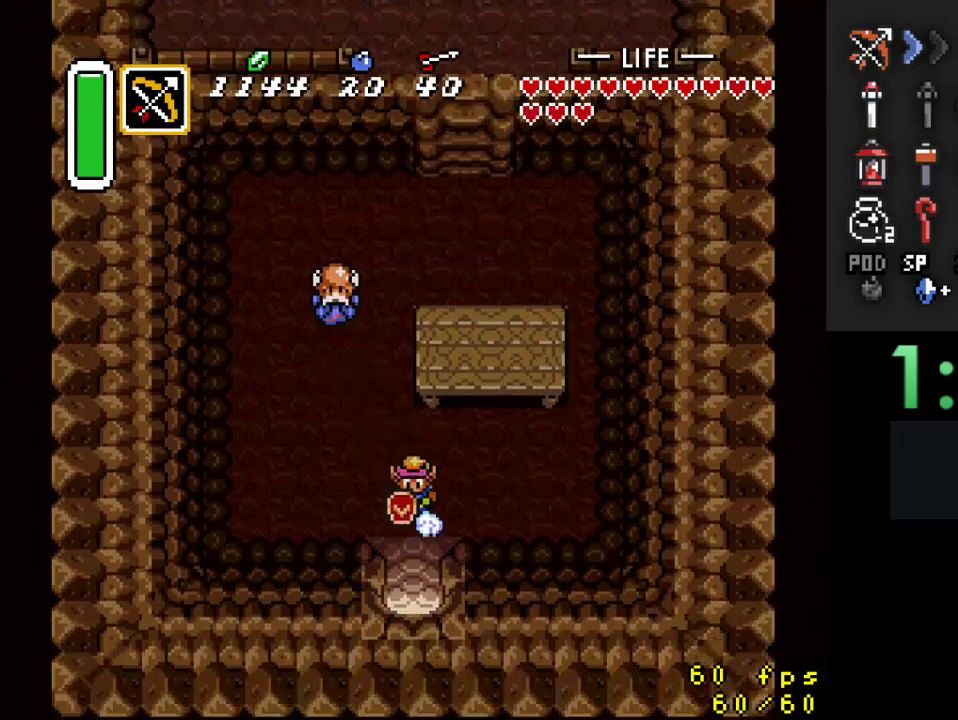
{"buttons": [], "events": [[467, "A", "up"]]}
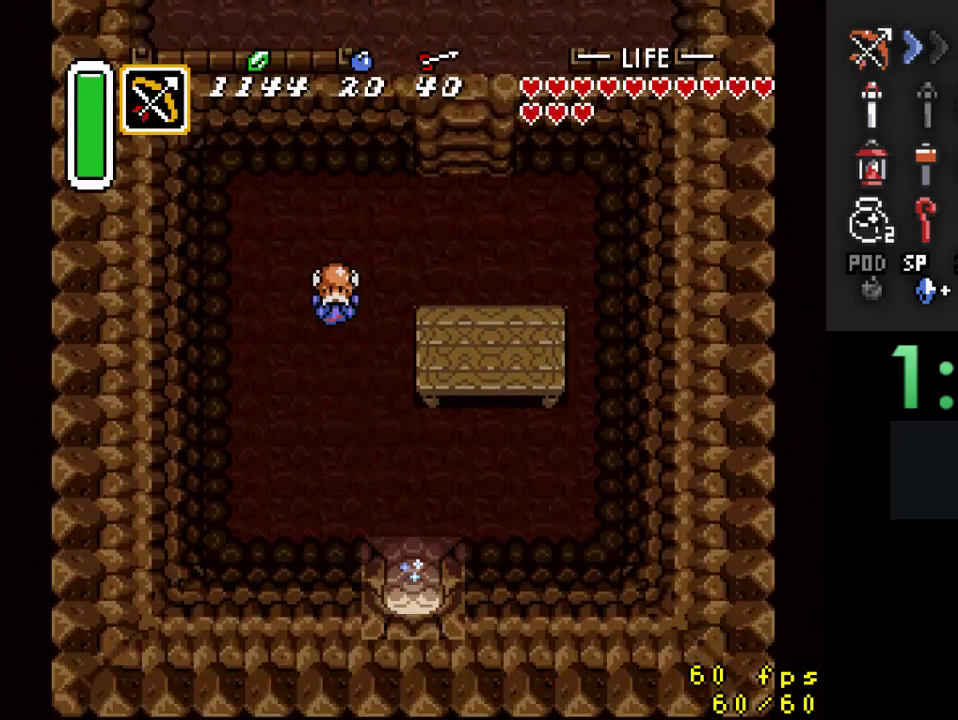
{"buttons": [], "events": []}
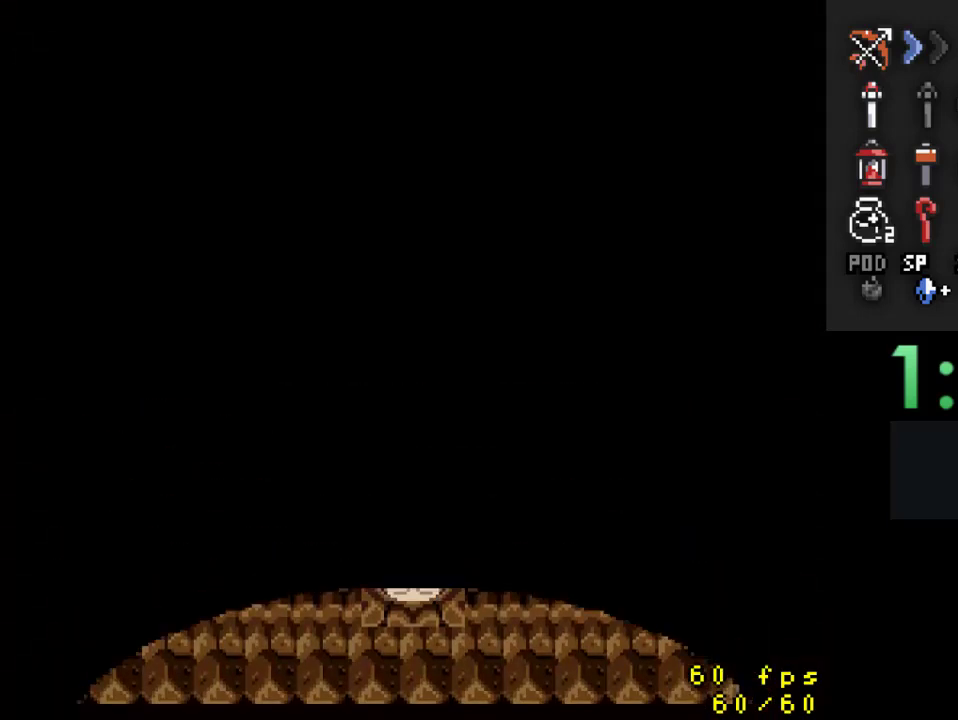
{"buttons": [], "events": []}
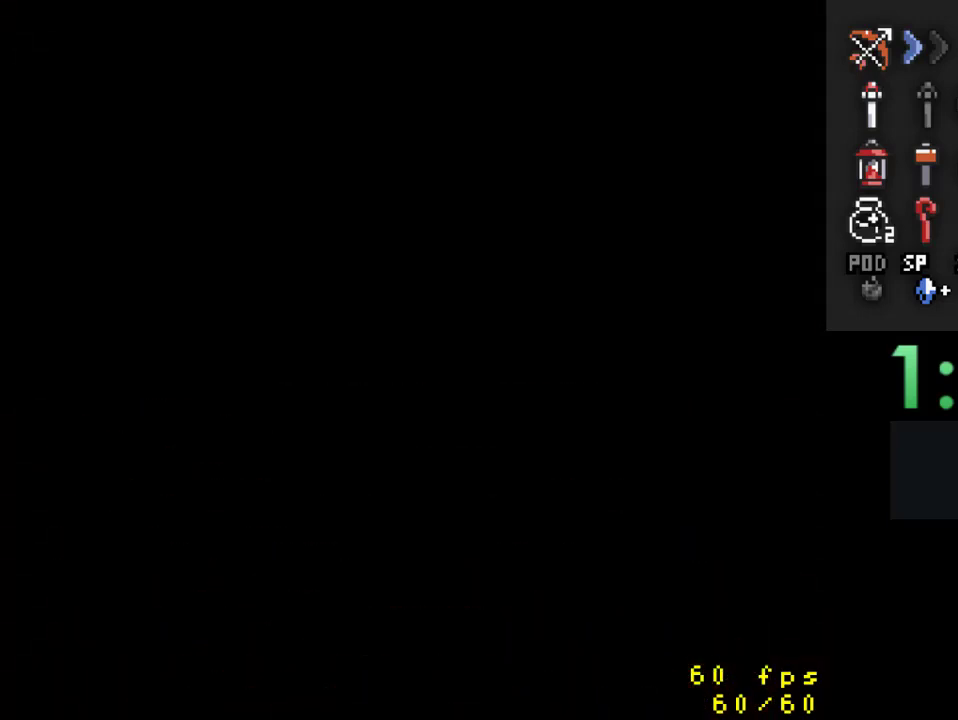
{"buttons": ["DPAD_DOWN"], "events": [[167, "DPAD_DOWN", "down"]]}
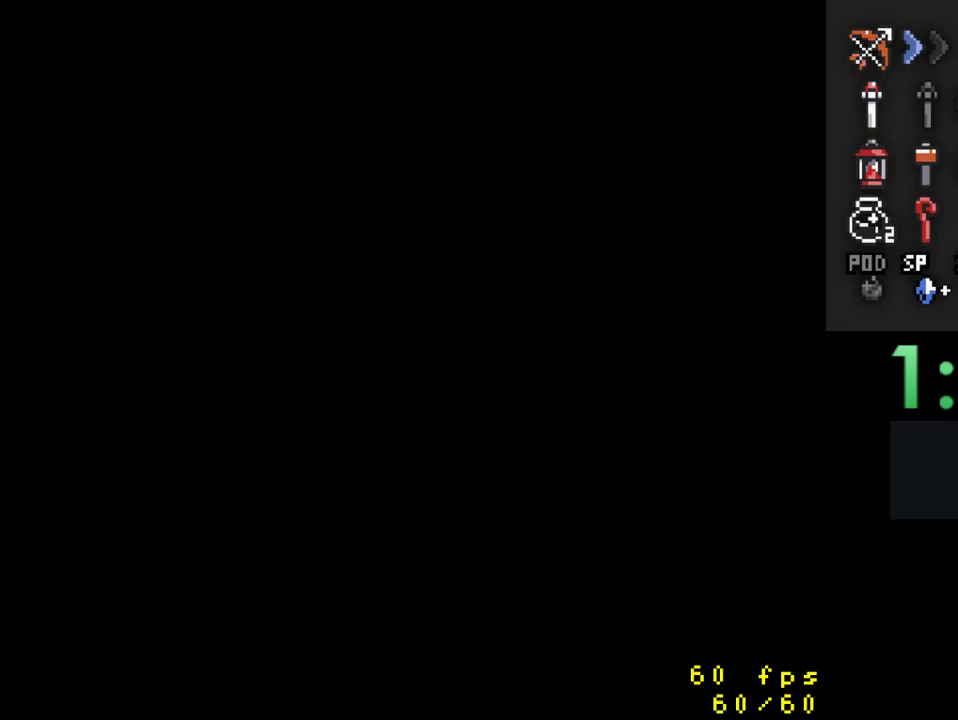
{"buttons": ["DPAD_DOWN"], "events": []}
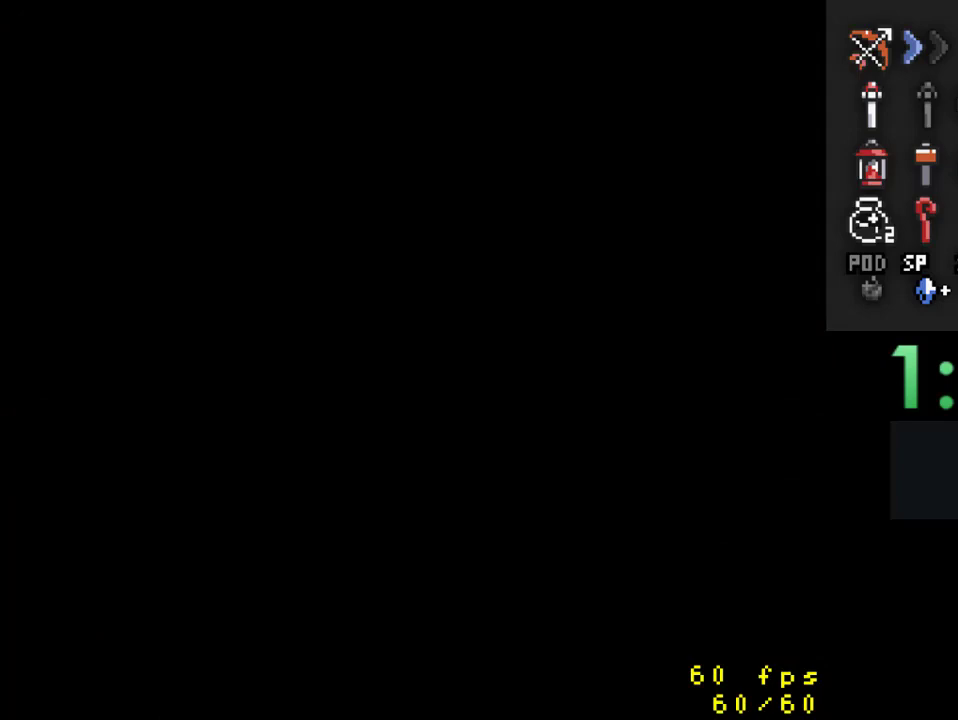
{"buttons": ["DPAD_DOWN"], "events": []}
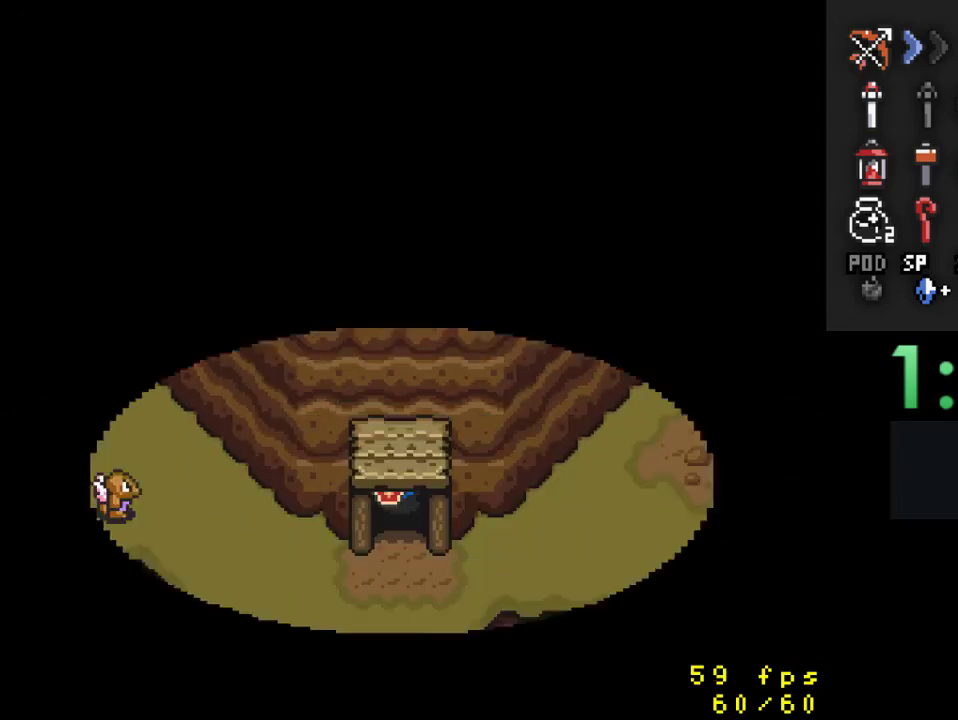
{"buttons": ["DPAD_DOWN"], "events": []}
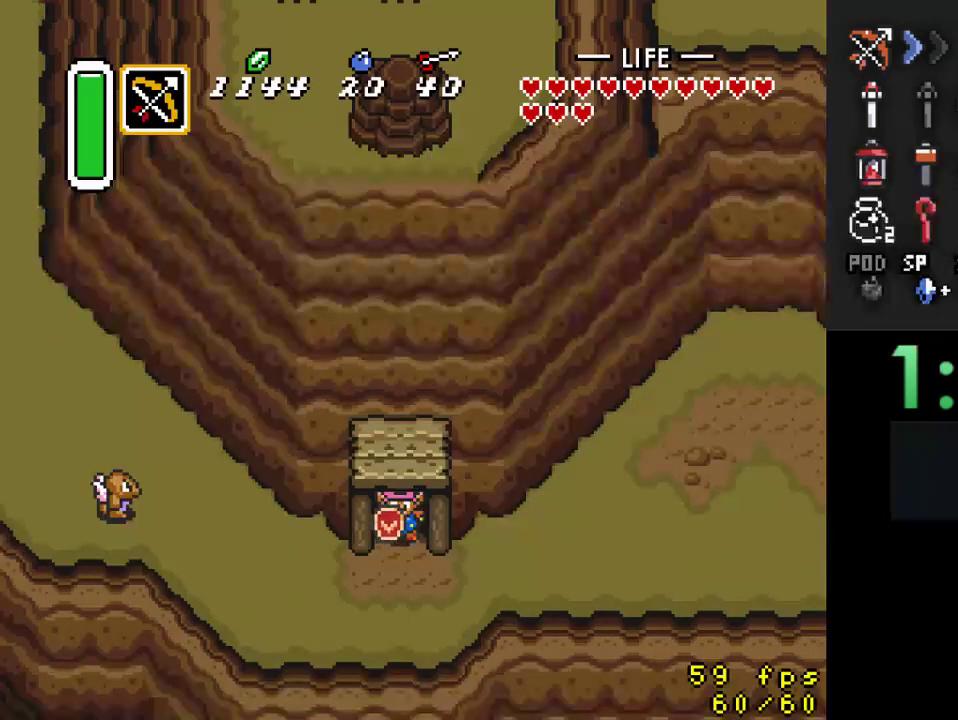
{"buttons": ["A"], "events": [[167, "DPAD_RIGHT", "down"], [233, "DPAD_DOWN", "up"], [300, "A", "down"], [400, "DPAD_RIGHT", "up"]]}
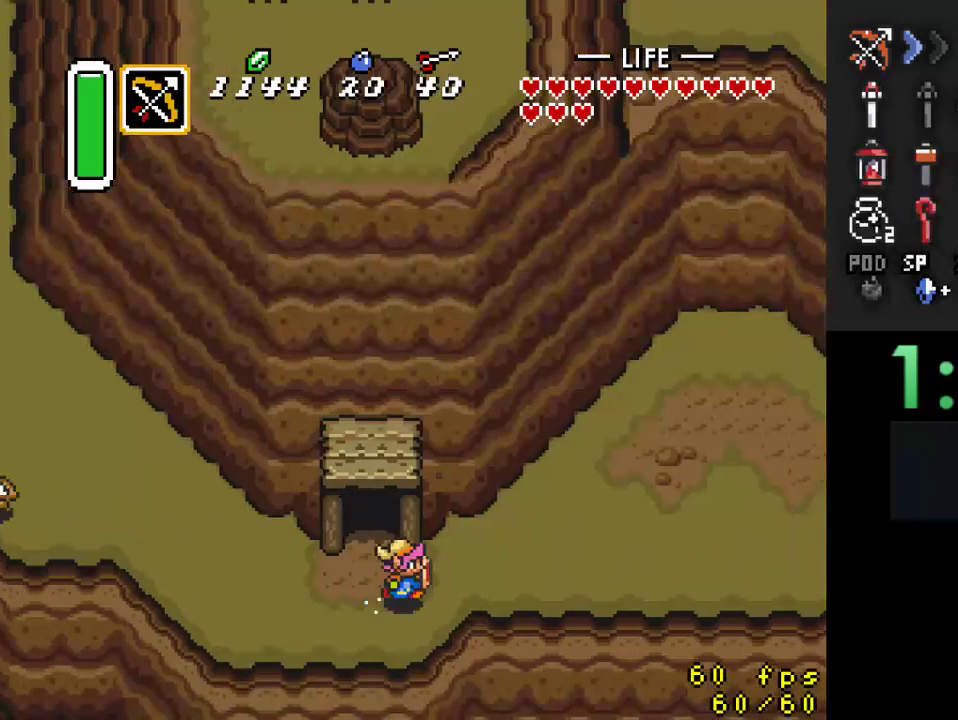
{"buttons": [], "events": [[400, "A", "up"]]}
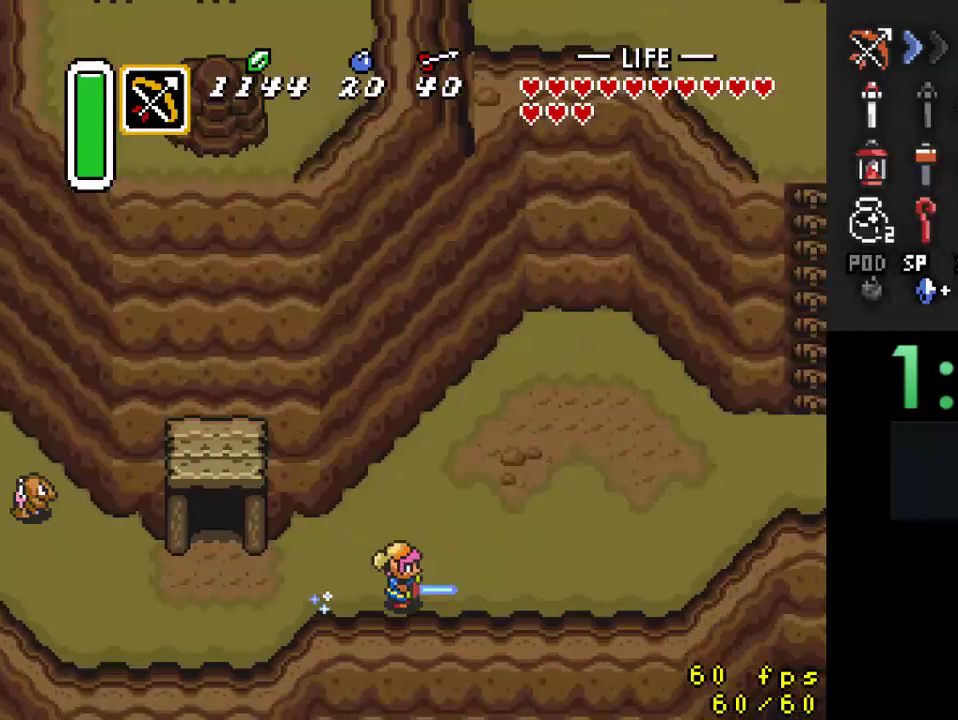
{"buttons": [], "events": []}
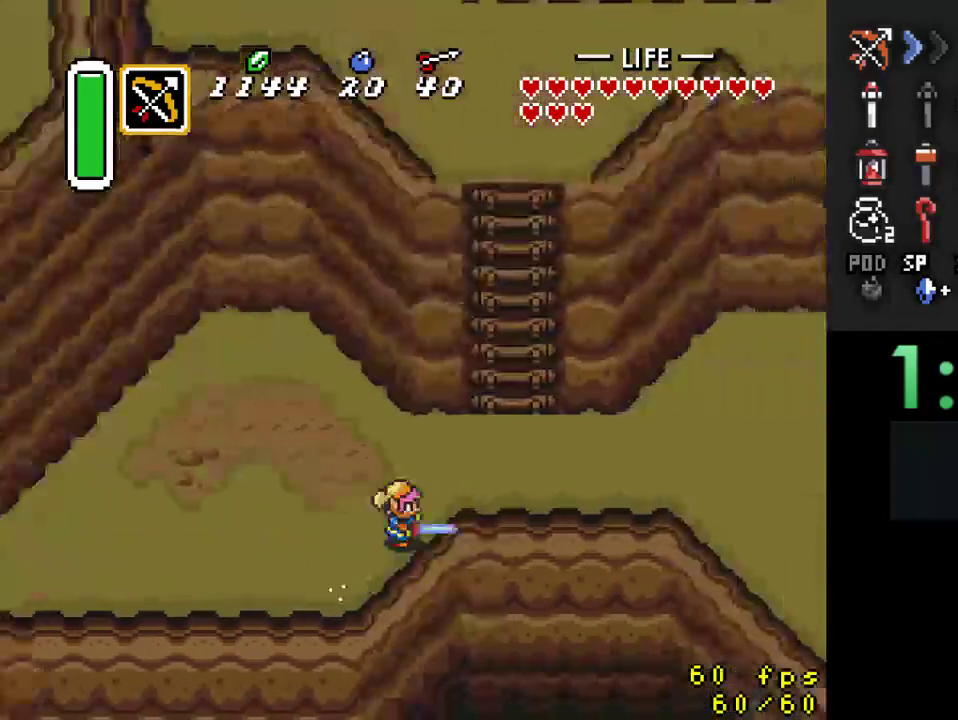
{"buttons": ["DPAD_UP"], "events": [[233, "DPAD_UP", "down"]]}
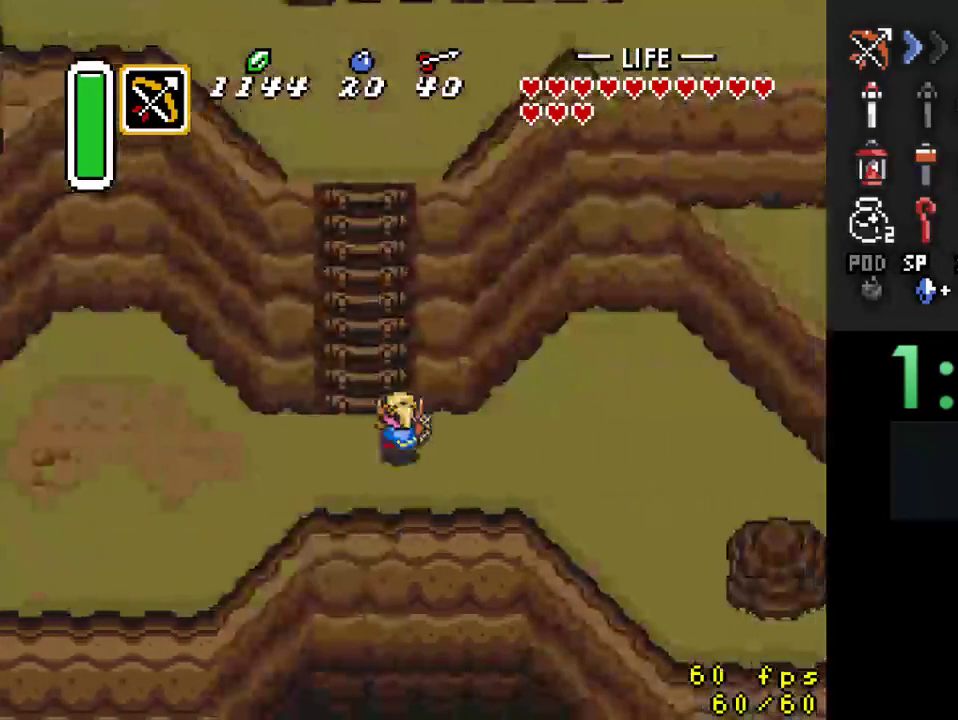
{"buttons": ["B", "DPAD_UP"], "events": [[67, "DPAD_LEFT", "down"], [200, "DPAD_LEFT", "up"], [333, "B", "down"]]}
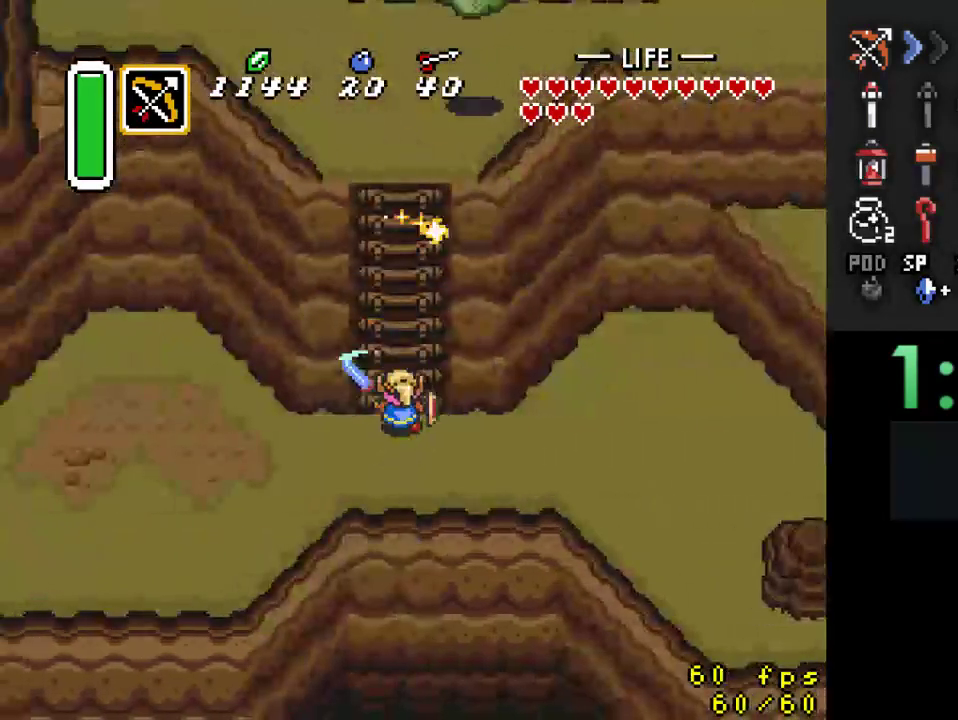
{"buttons": ["B", "DPAD_UP"], "events": []}
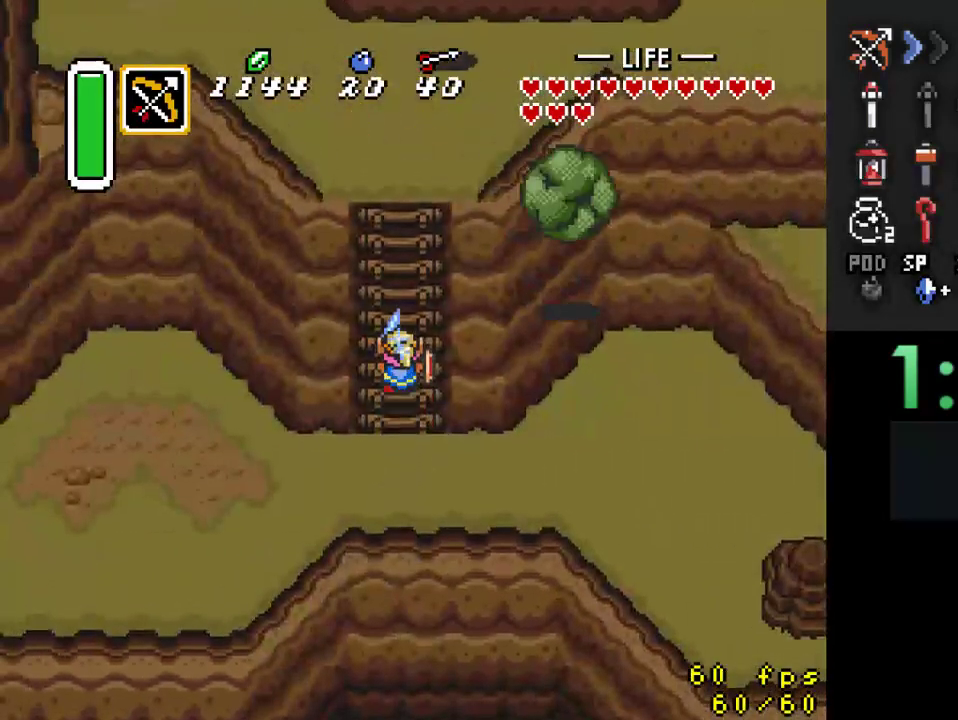
{"buttons": ["B", "DPAD_UP"], "events": []}
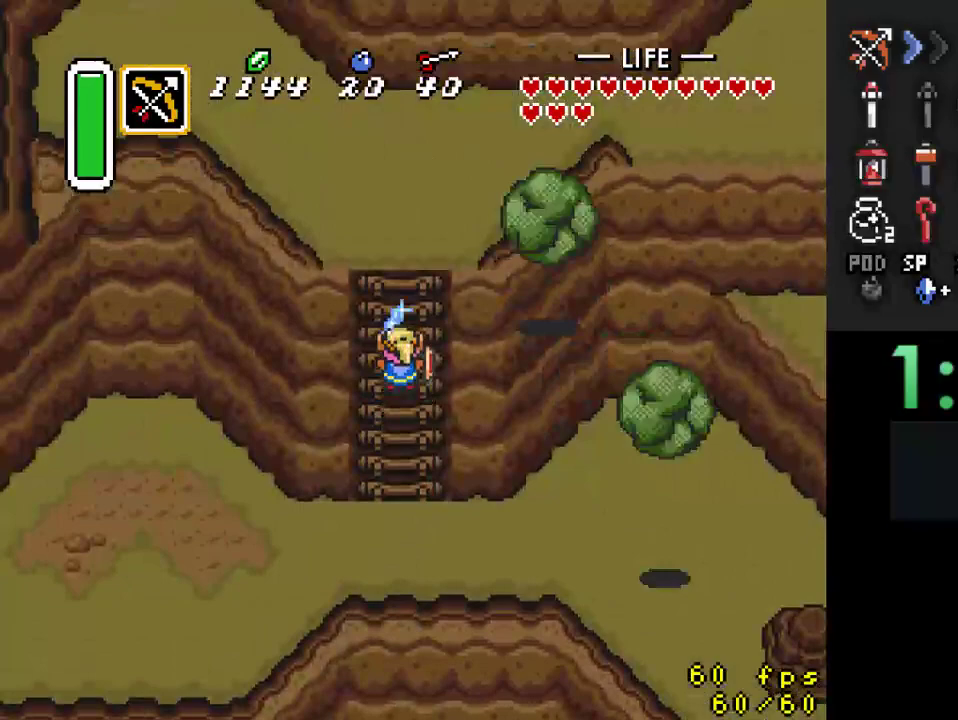
{"buttons": ["DPAD_UP"], "events": [[100, "A", "down"], [100, "B", "up"], [167, "A", "up"]]}
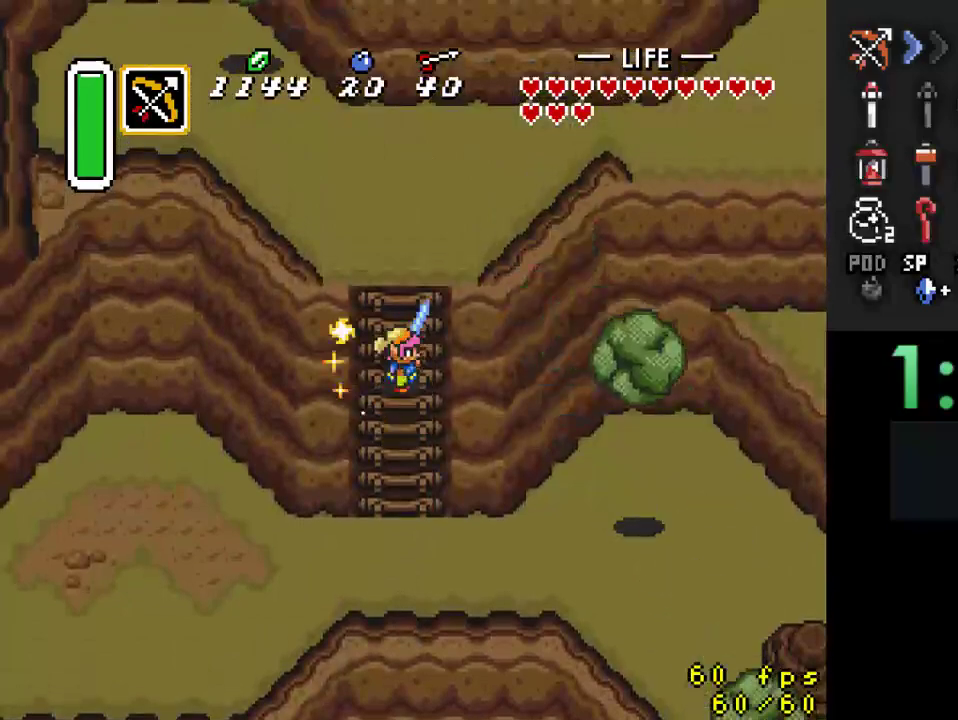
{"buttons": ["B"], "events": [[367, "B", "down"], [433, "DPAD_UP", "up"]]}
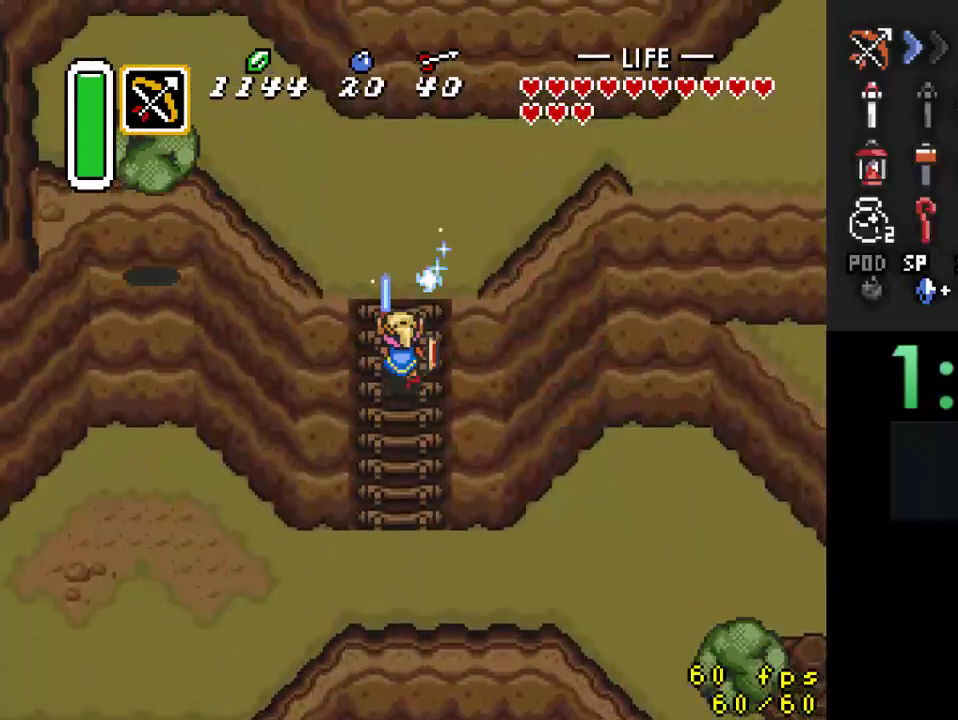
{"buttons": ["B"], "events": [[233, "DPAD_UP", "down"], [367, "DPAD_UP", "up"]]}
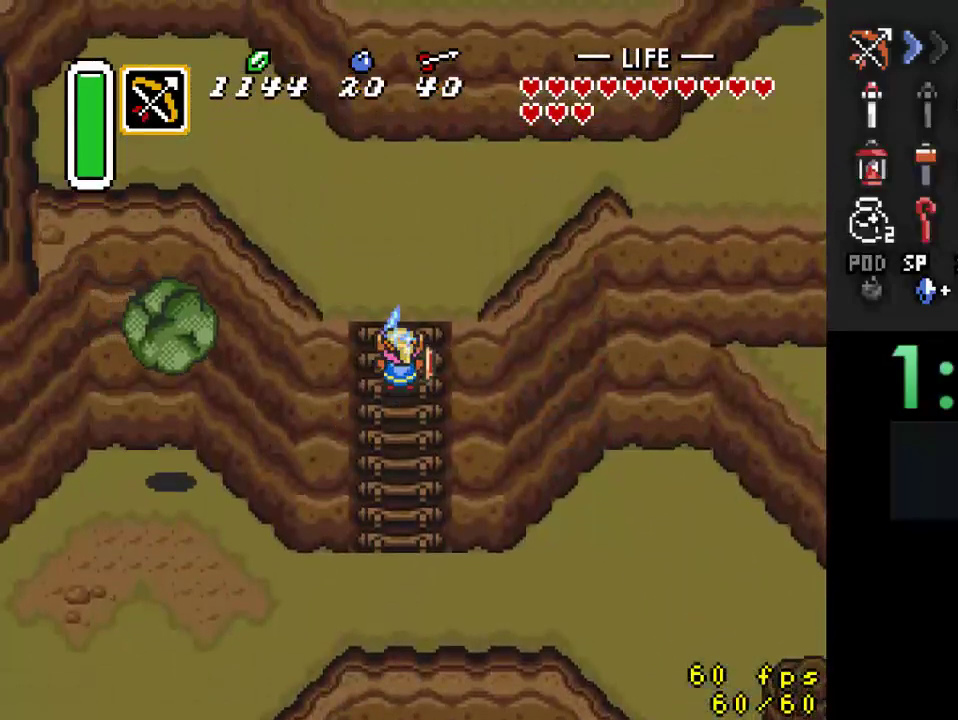
{"buttons": ["B"], "events": []}
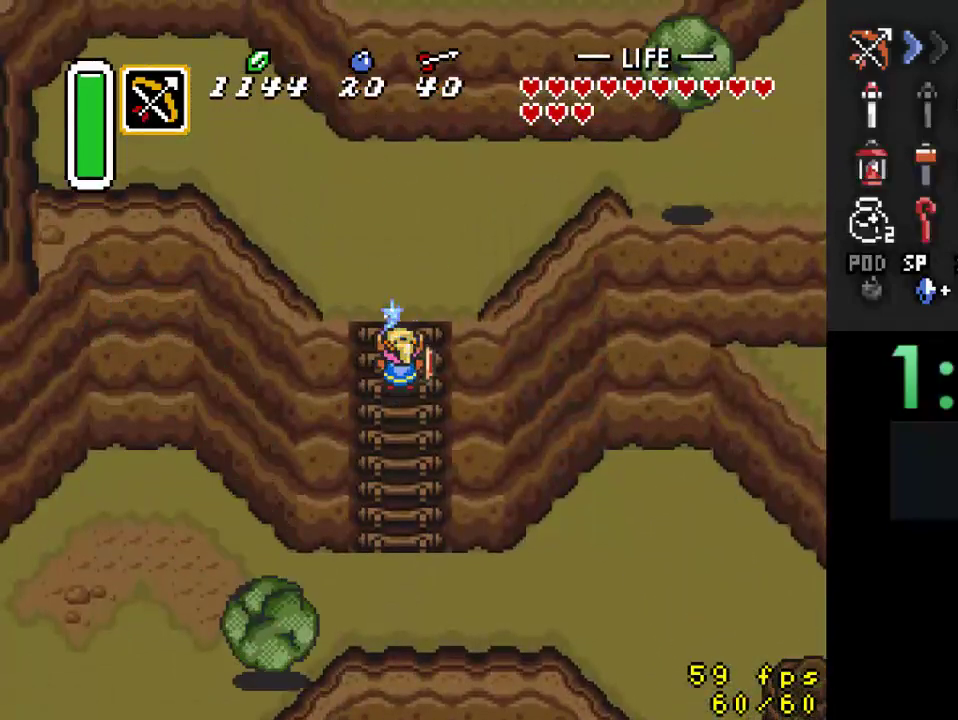
{"buttons": [], "events": [[33, "A", "down"], [33, "B", "up"], [100, "A", "up"]]}